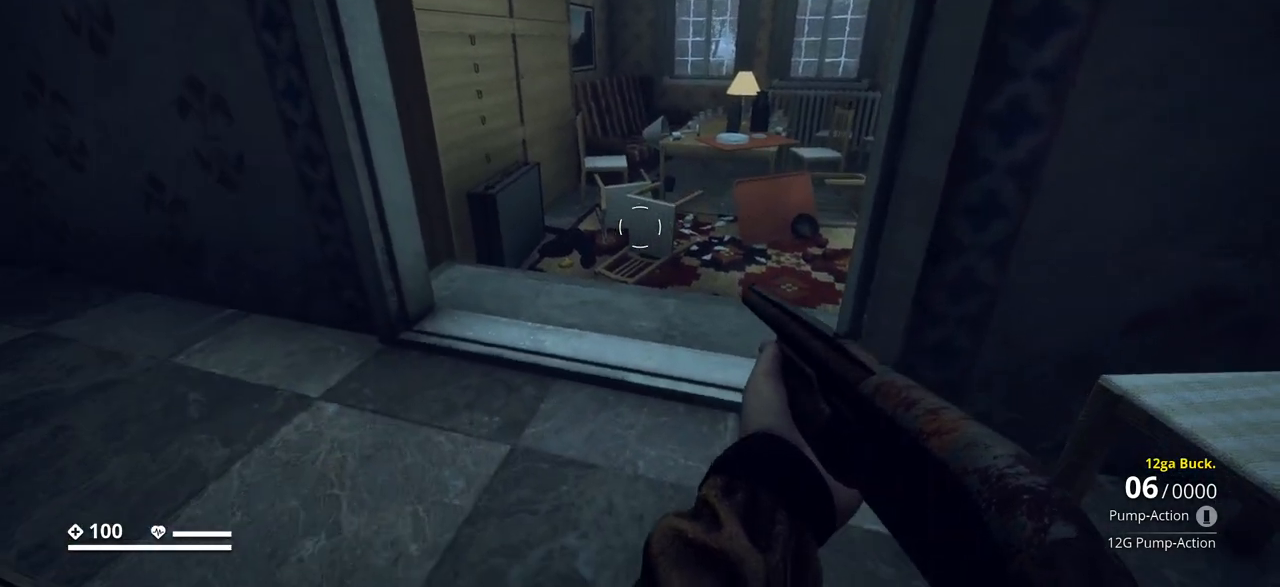
Gameplay with keyboard; each line is a JSON object with the keys held at the frame after it. "events" lists presses ("down") and releases ("up") of ".", "/", "0", "1", "2", "3", "4", "5", "6", "7", "8", "9", "a", "alt_l", "alt_r", "b", "backslash", "backspace", "c", "caps_lock", "comma", "ctrl_l", "ctrl_r", "d", "e", "equals", "escape", "f", "f1", "f10", "f11", "f12", "f2", "f3", "f4", "f5", "f6", "f7", "f8", "f9", "g", "h", "i", "j", "k", "l", "lbracket", "m", "minus", "n", "o", "p", "q", "quote", "r", "rbracket", "return", "s", "semicolon", "shift_l", "shift_r", "space", "super_l", "super_r", "t", "tab", "tilde", "u", "v", "w", "x", "y" and "z" between this image and that frame as [ms after this image, input, new state], when the widget could be followed in between. No other keys are recorded. Mouse input is not recorded.
{"keys": ["ctrl_l"], "events": [[317, "a", "down"], [467, "a", "up"]]}
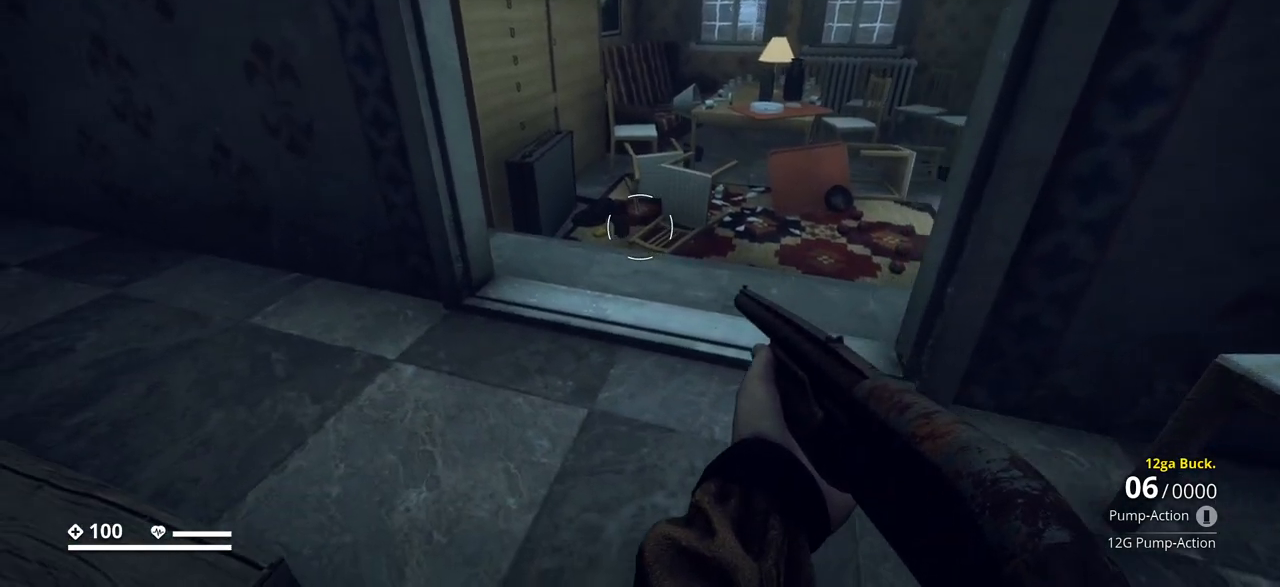
{"keys": ["ctrl_l"], "events": []}
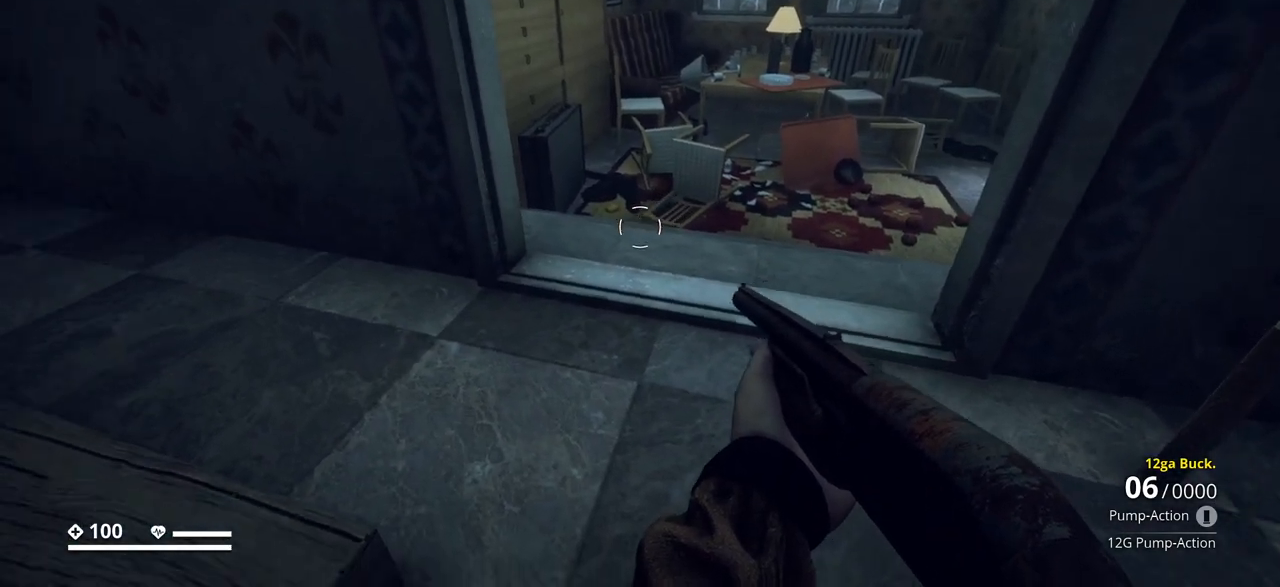
{"keys": ["ctrl_l", "q"], "events": [[367, "q", "down"]]}
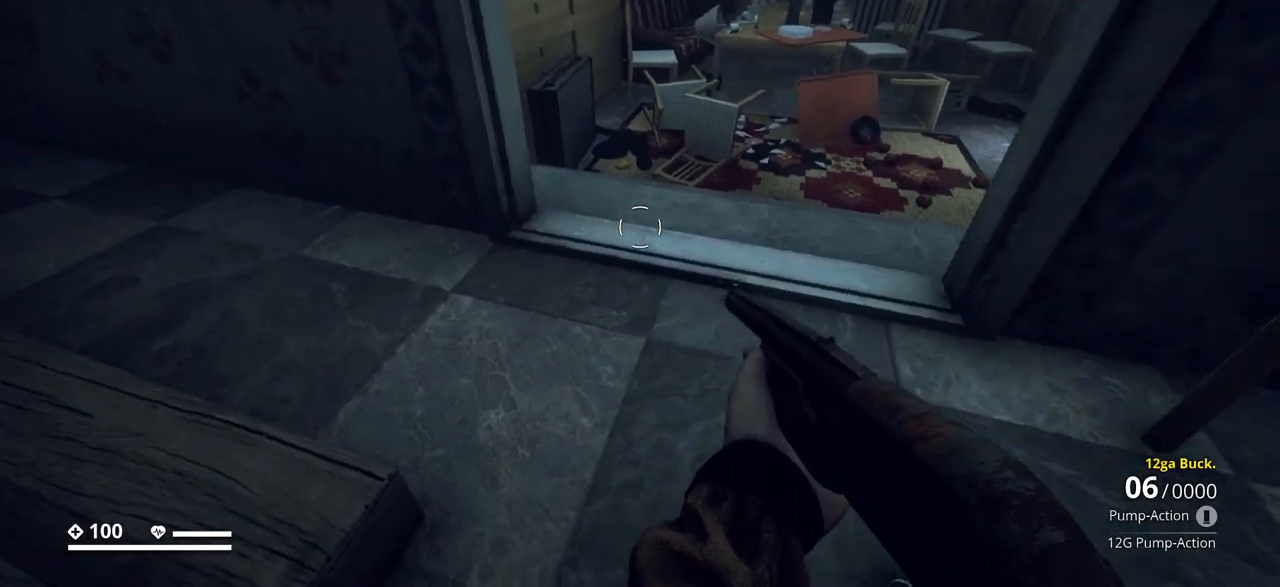
{"keys": ["ctrl_l", "tab"], "events": [[33, "q", "up"], [433, "tab", "down"]]}
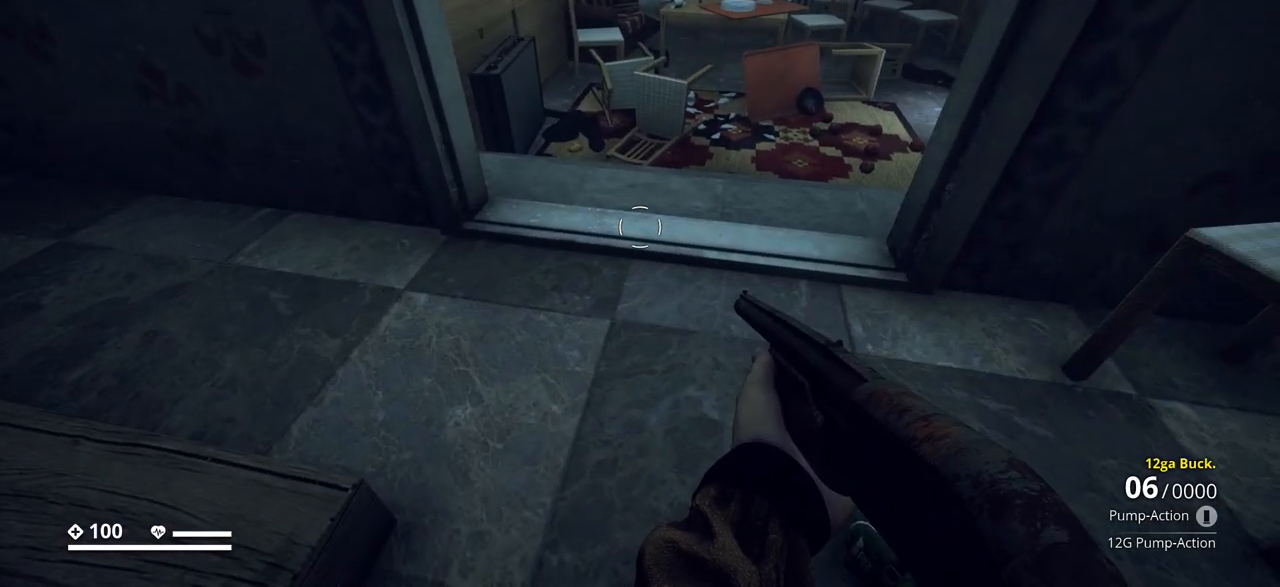
{"keys": ["ctrl_l"], "events": [[33, "tab", "up"]]}
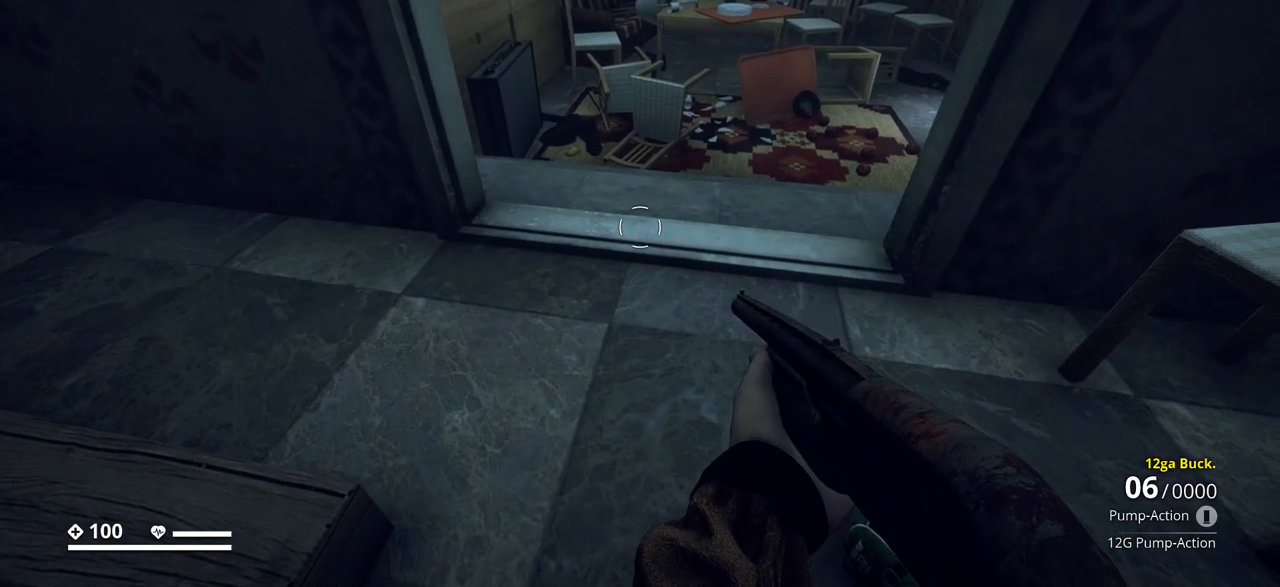
{"keys": ["ctrl_l", "tab"], "events": [[100, "tab", "down"]]}
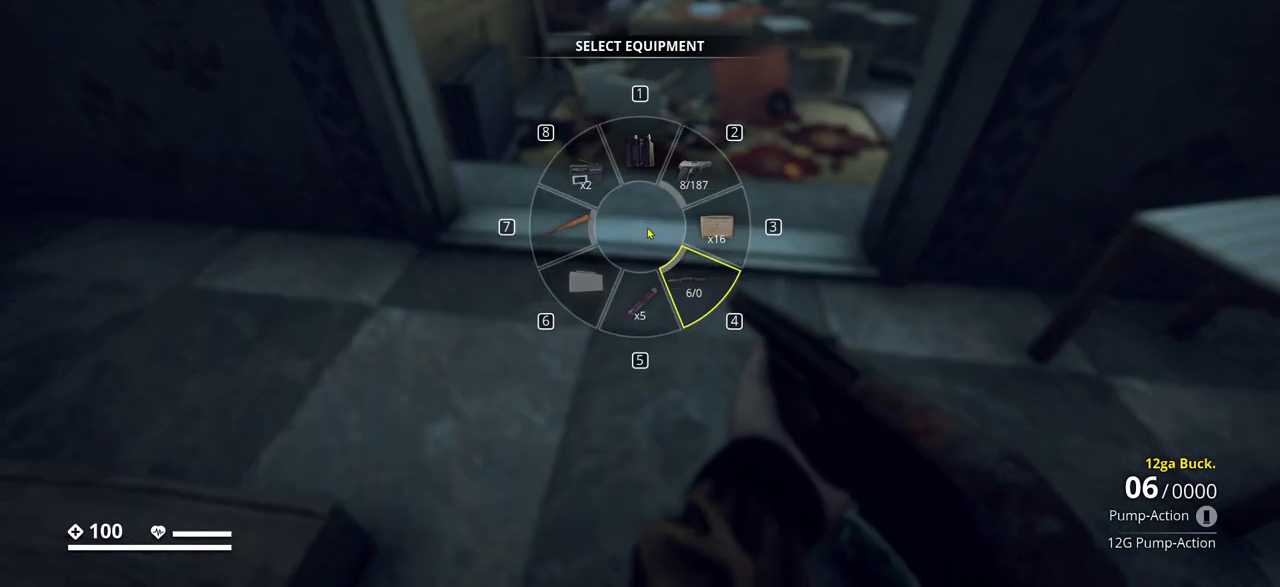
{"keys": ["ctrl_l", "tab"], "events": []}
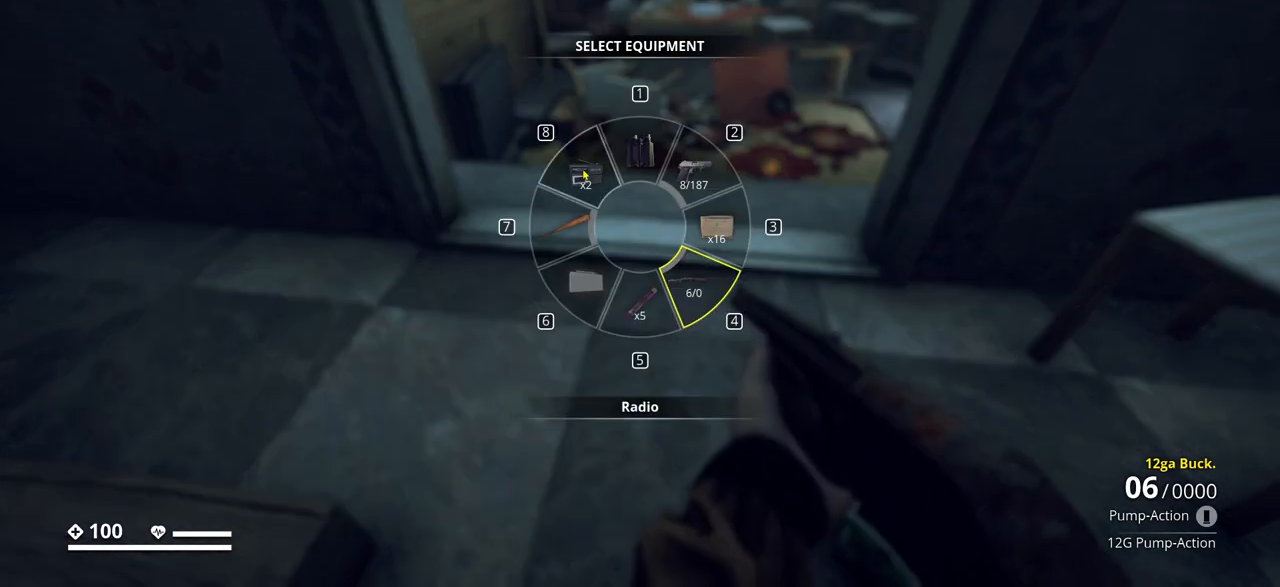
{"keys": ["ctrl_l"], "events": [[267, "tab", "up"]]}
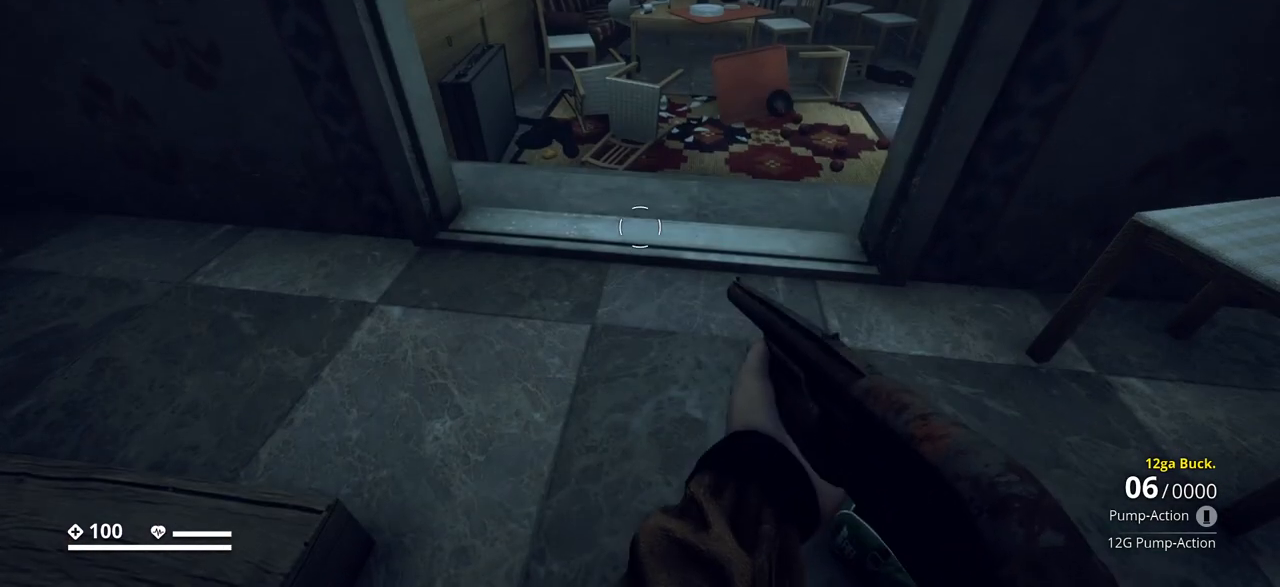
{"keys": ["ctrl_l"], "events": []}
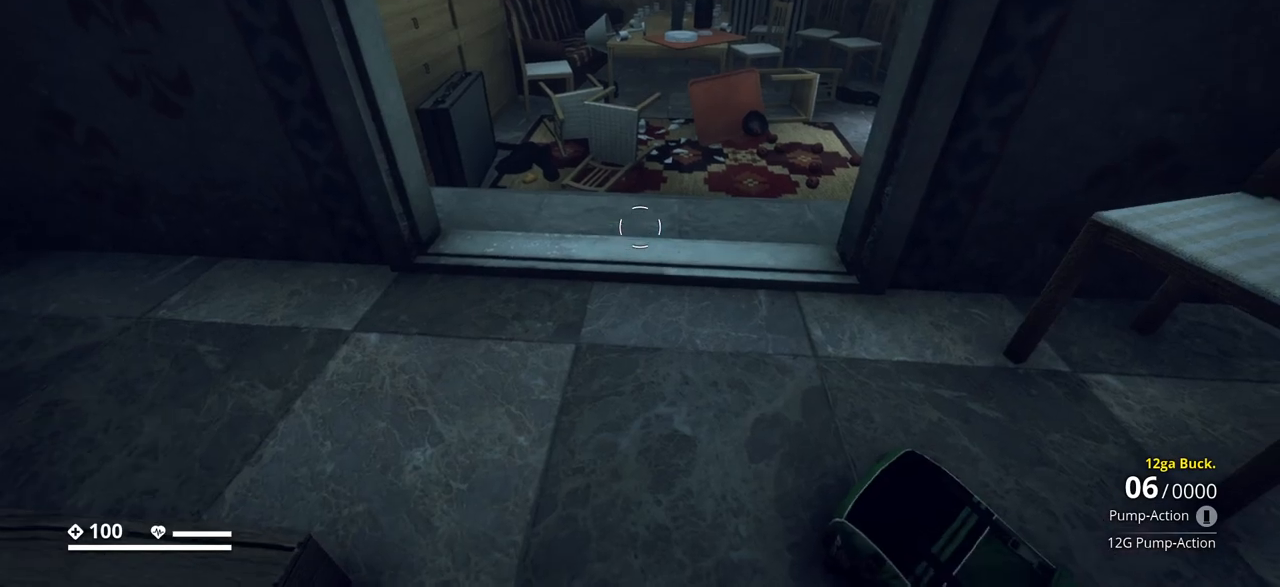
{"keys": ["ctrl_l"], "events": [[100, "w", "down"], [367, "w", "up"]]}
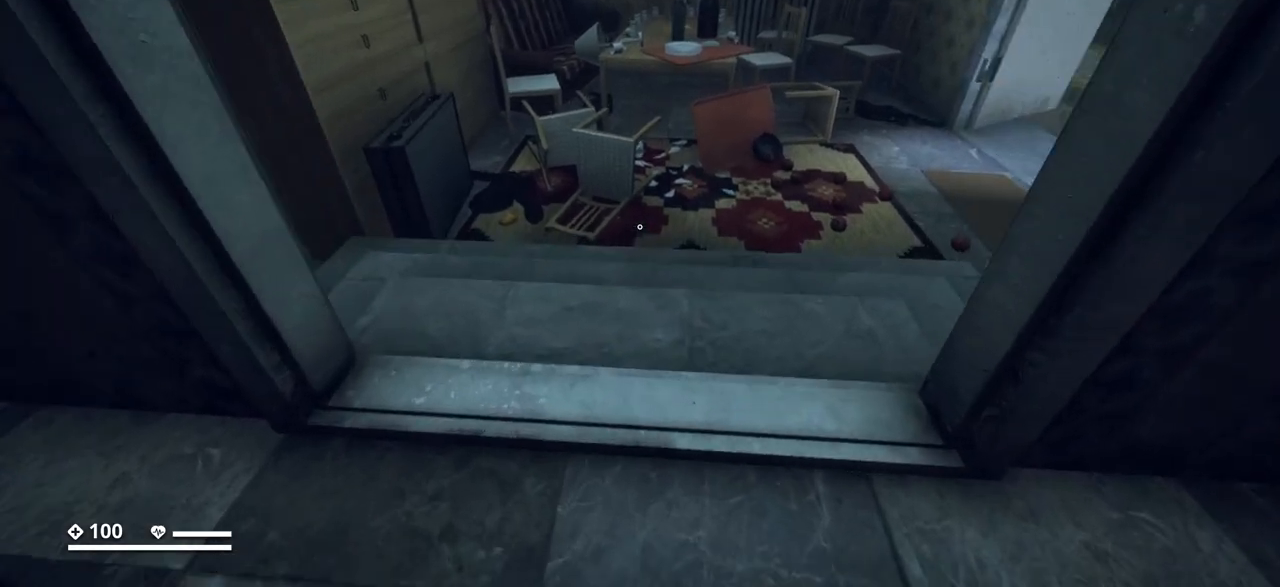
{"keys": ["ctrl_l"], "events": []}
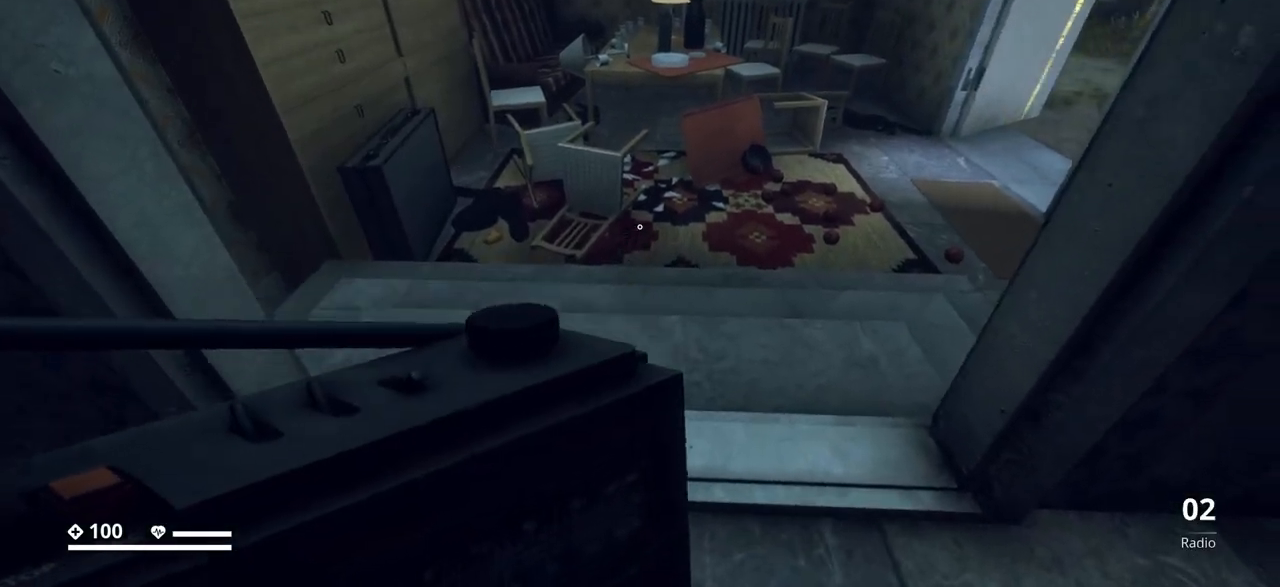
{"keys": ["ctrl_l"], "events": []}
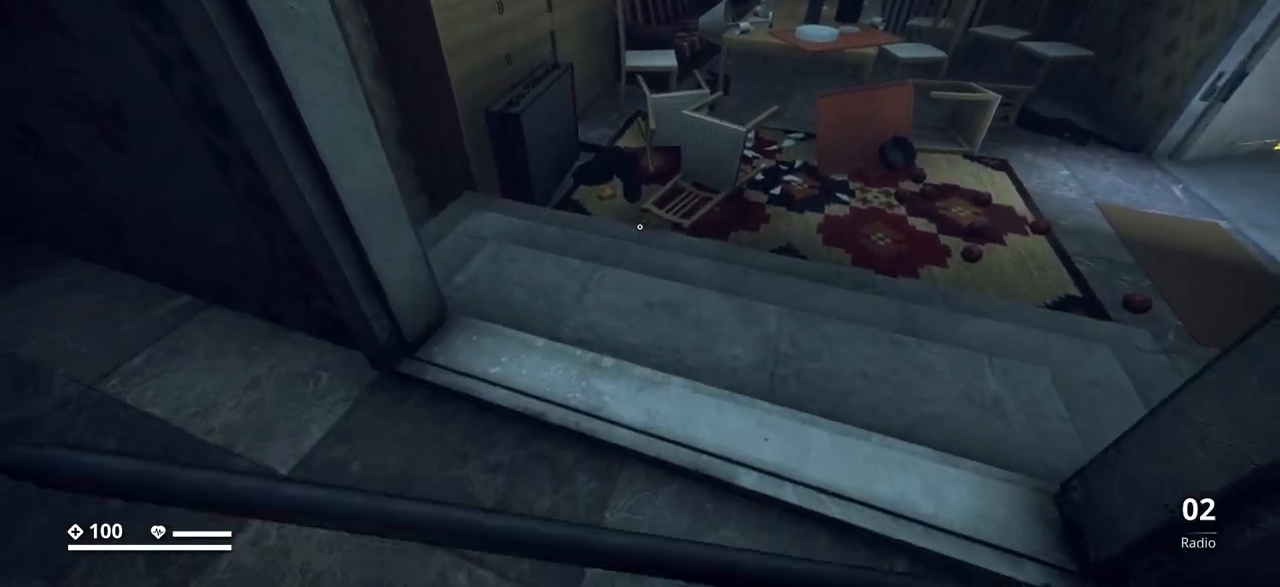
{"keys": ["ctrl_l", "s"], "events": [[333, "s", "down"]]}
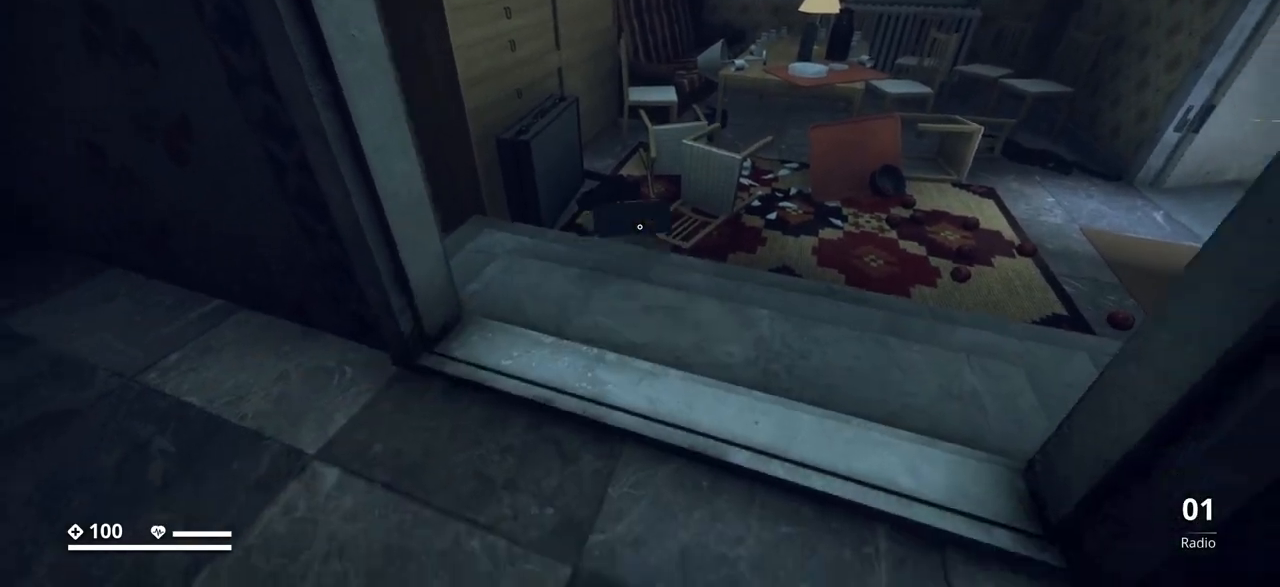
{"keys": ["a"], "events": [[83, "ctrl_l", "up"], [267, "a", "down"], [333, "s", "up"]]}
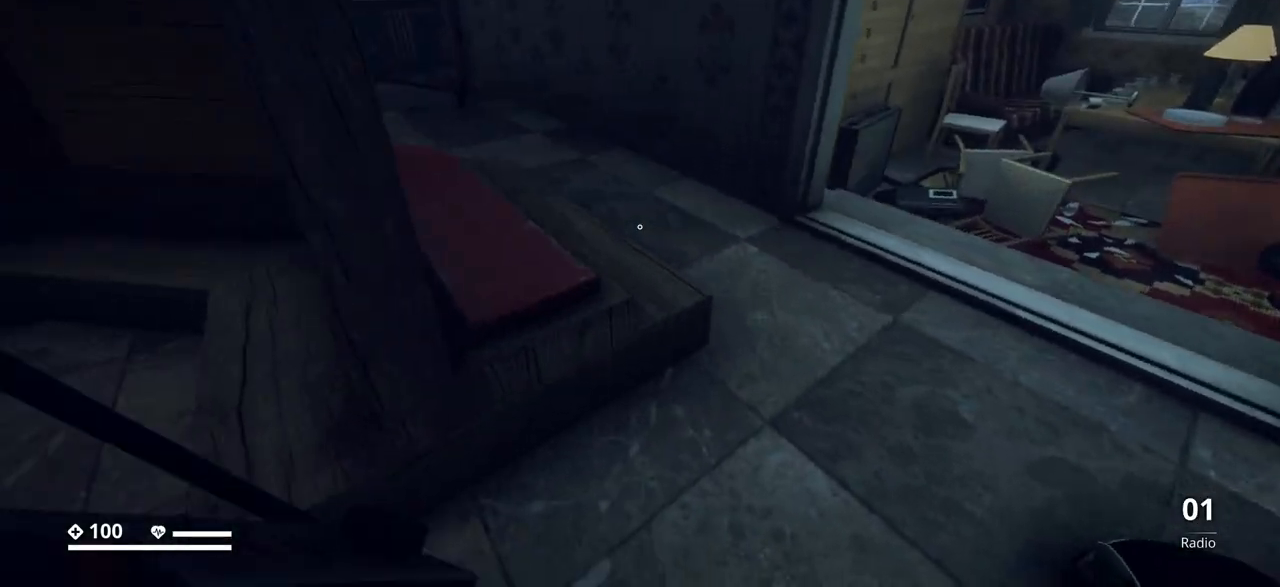
{"keys": ["a", "w"], "events": [[250, "w", "down"]]}
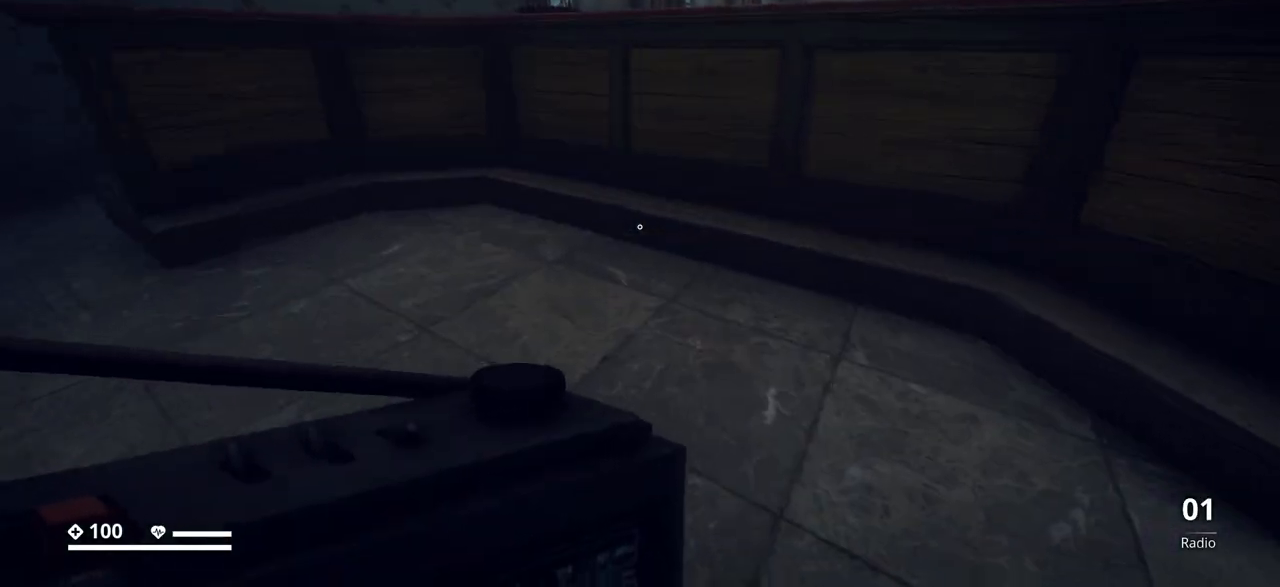
{"keys": ["s"], "events": [[33, "w", "up"], [400, "s", "down"], [500, "a", "up"]]}
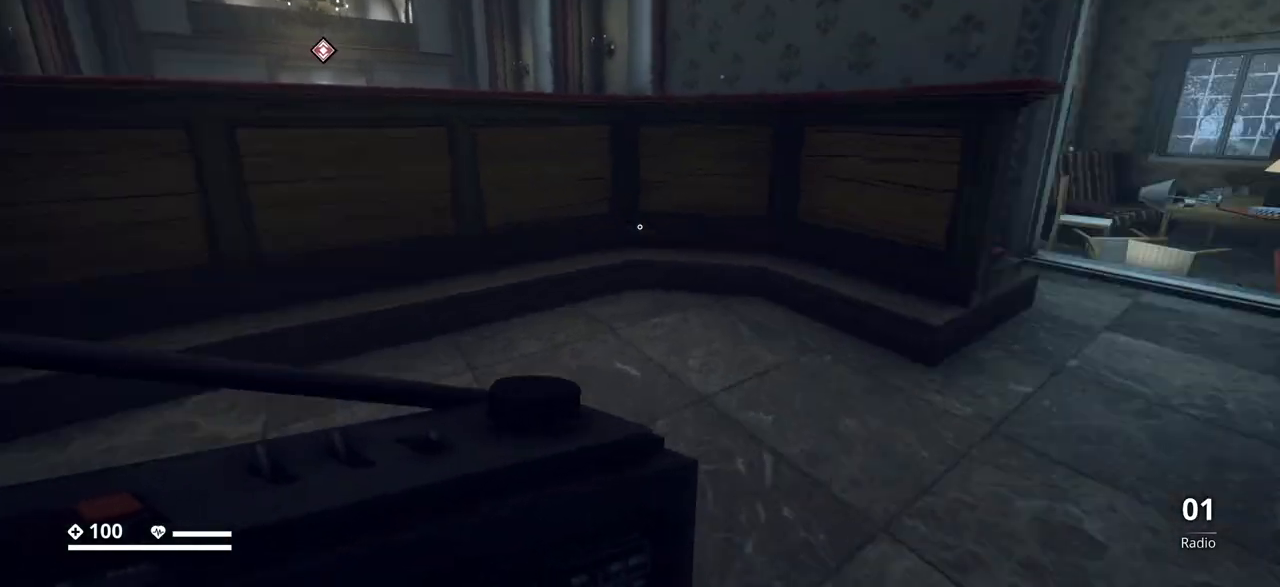
{"keys": ["4", "d"], "events": [[100, "d", "down"], [150, "s", "up"], [483, "4", "down"]]}
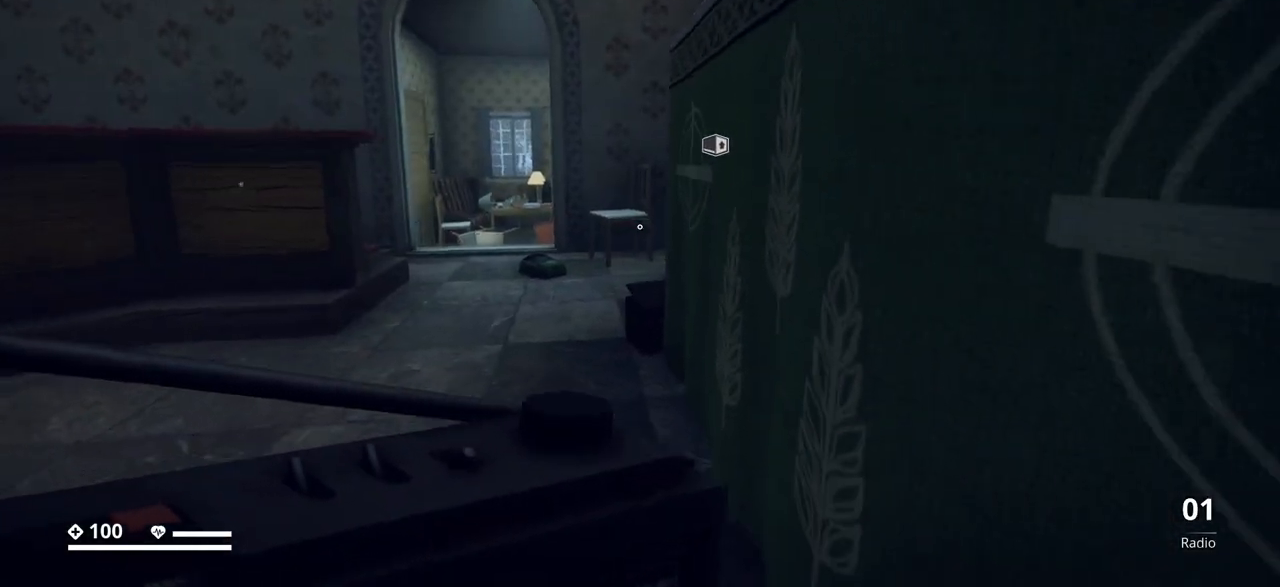
{"keys": [], "events": [[17, "4", "up"], [50, "d", "up"], [400, "3", "down"], [467, "3", "up"]]}
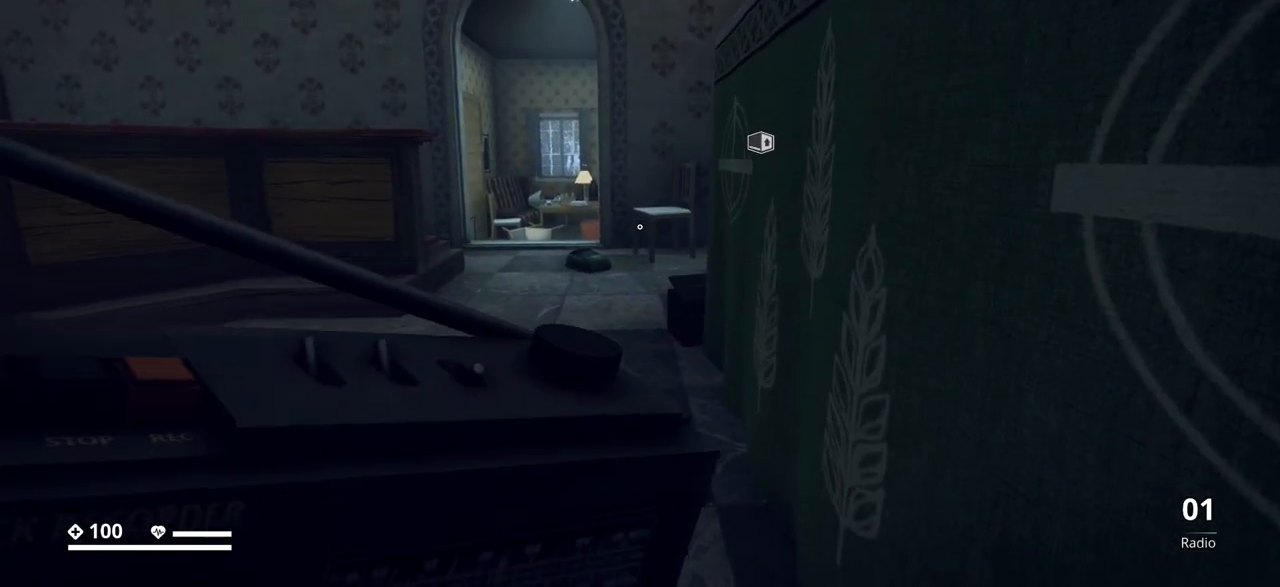
{"keys": [], "events": []}
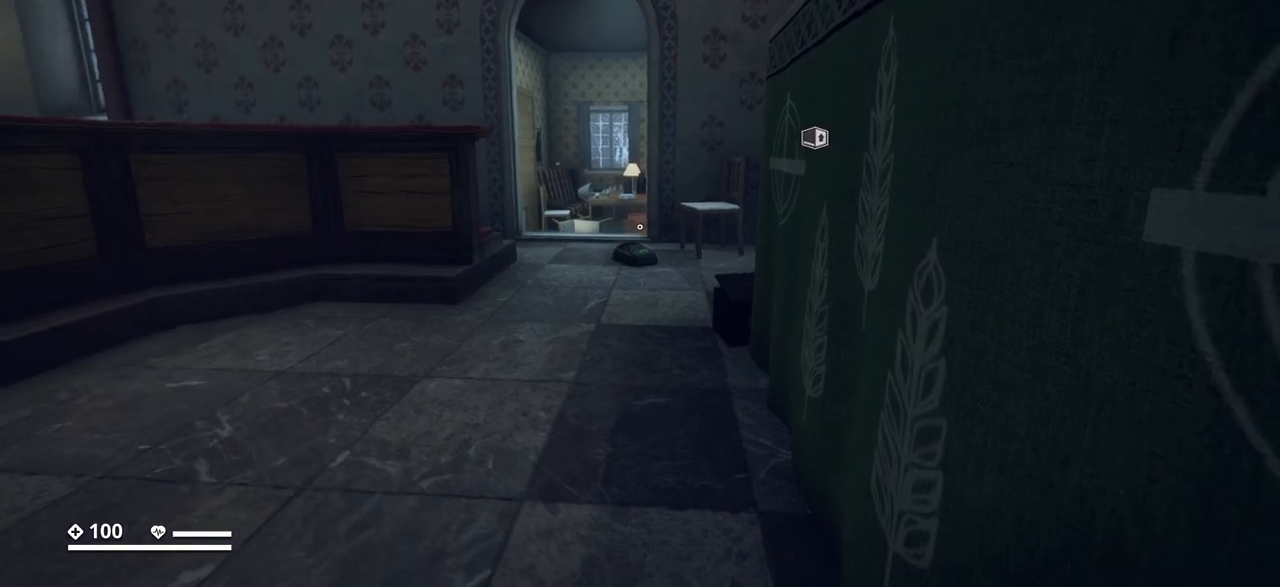
{"keys": ["s"], "events": [[67, "s", "down"]]}